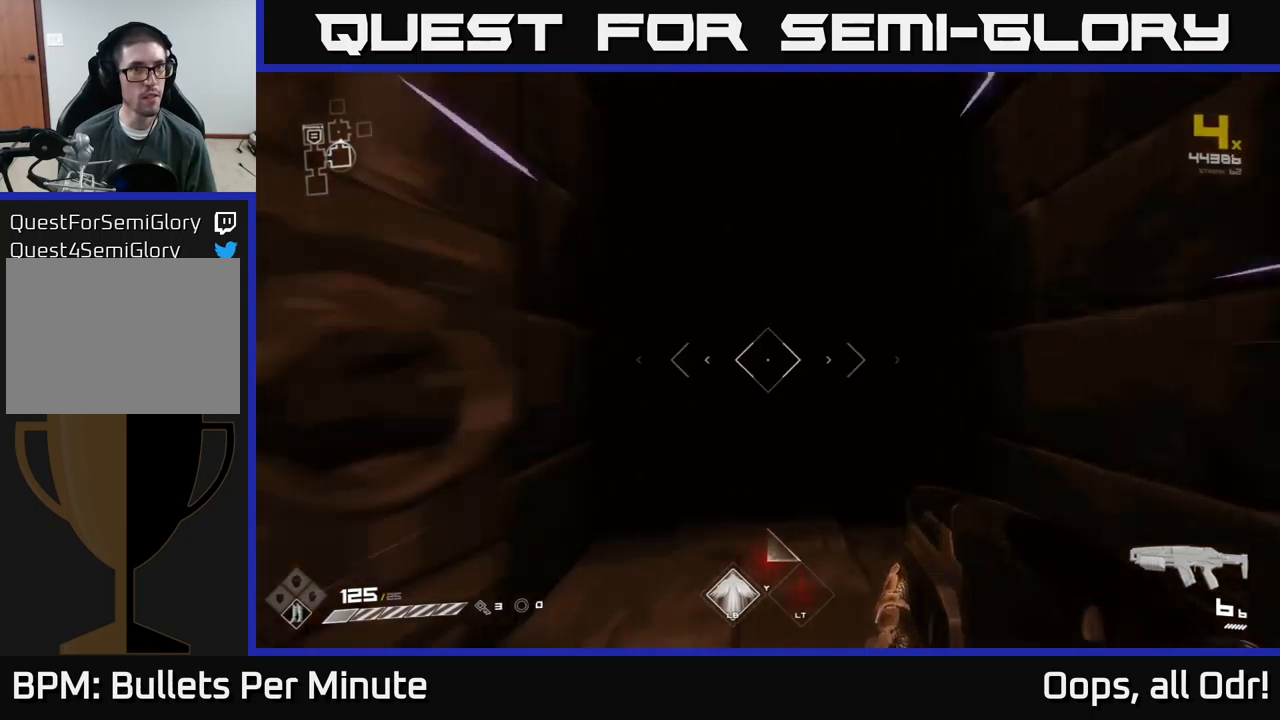
Gameplay with a controller (Xbox layout); each line is a JSON object with the inputs held at the frame after it. "events" lists button and stick changes between this image and that frame as [ms after this image, input, new state], when the widget could be followed in between.
{"buttons": ["L1"], "left_stick": "up", "right_stick": "center", "events": []}
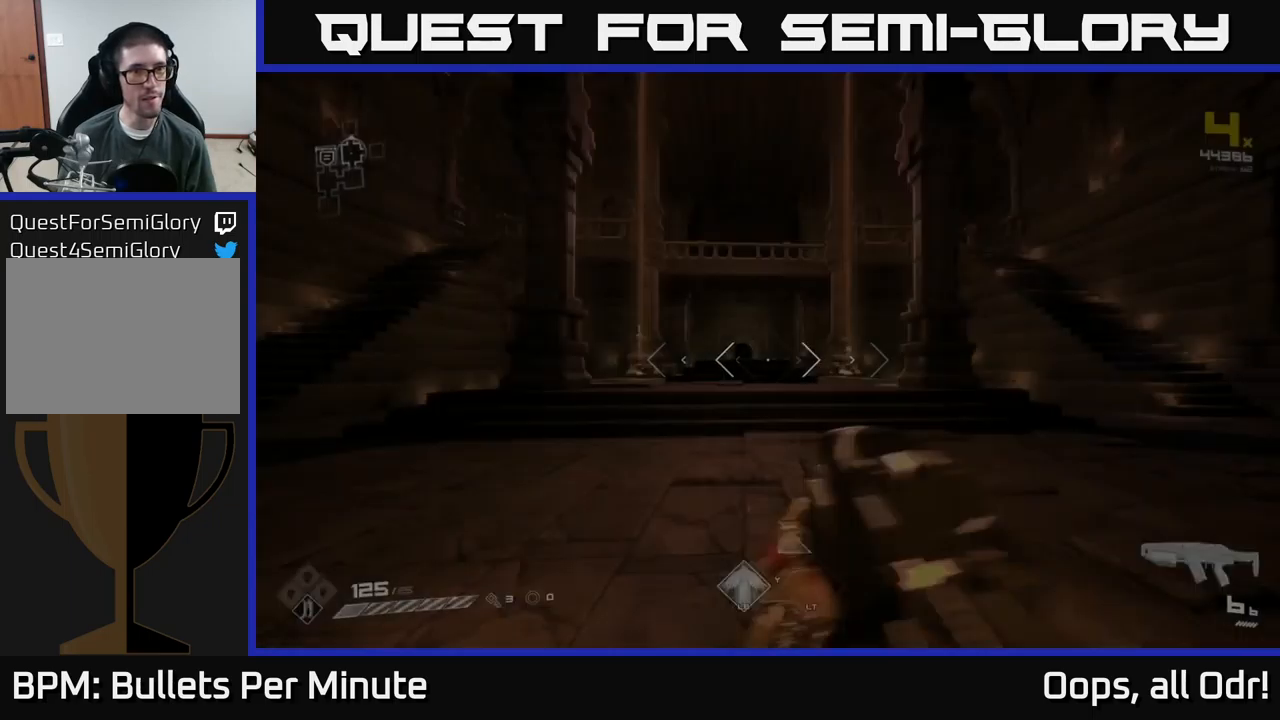
{"buttons": ["L1"], "left_stick": "up", "right_stick": "center", "events": [[217, "right_stick", "right"], [384, "right_stick", "center"]]}
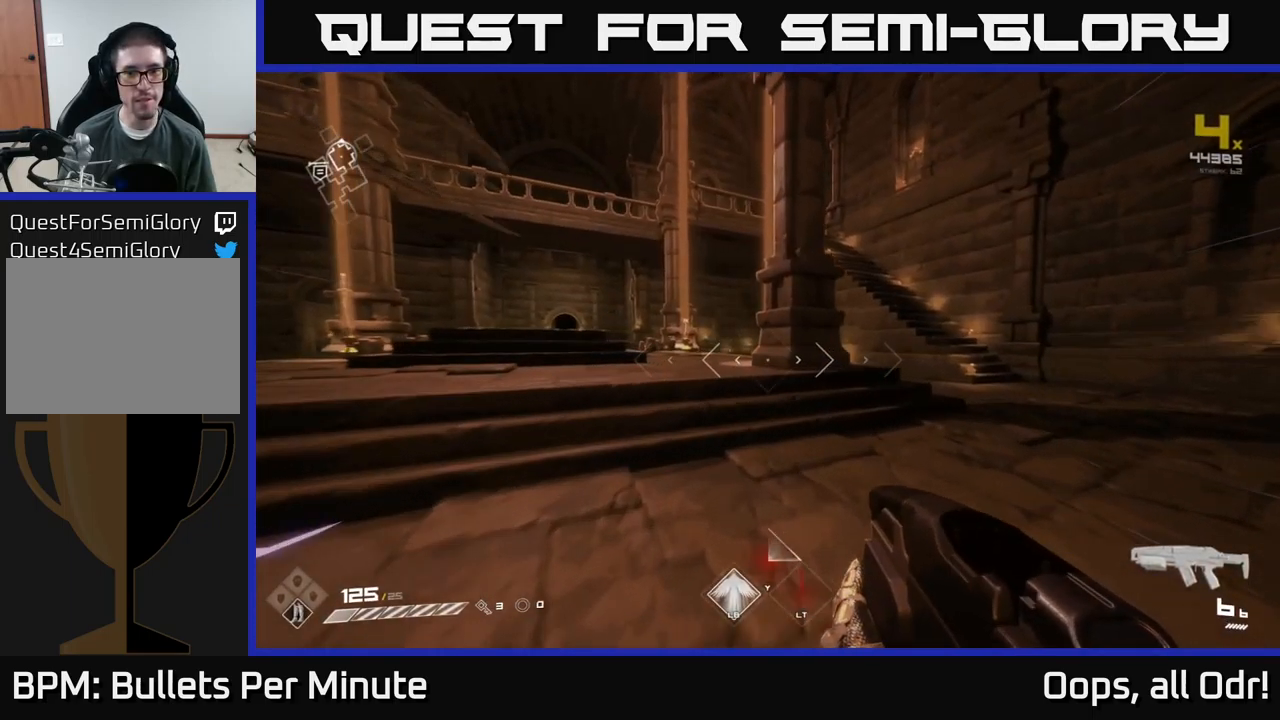
{"buttons": ["L1"], "left_stick": "up", "right_stick": "center", "events": [[117, "right_stick", "right"], [217, "right_stick", "center"]]}
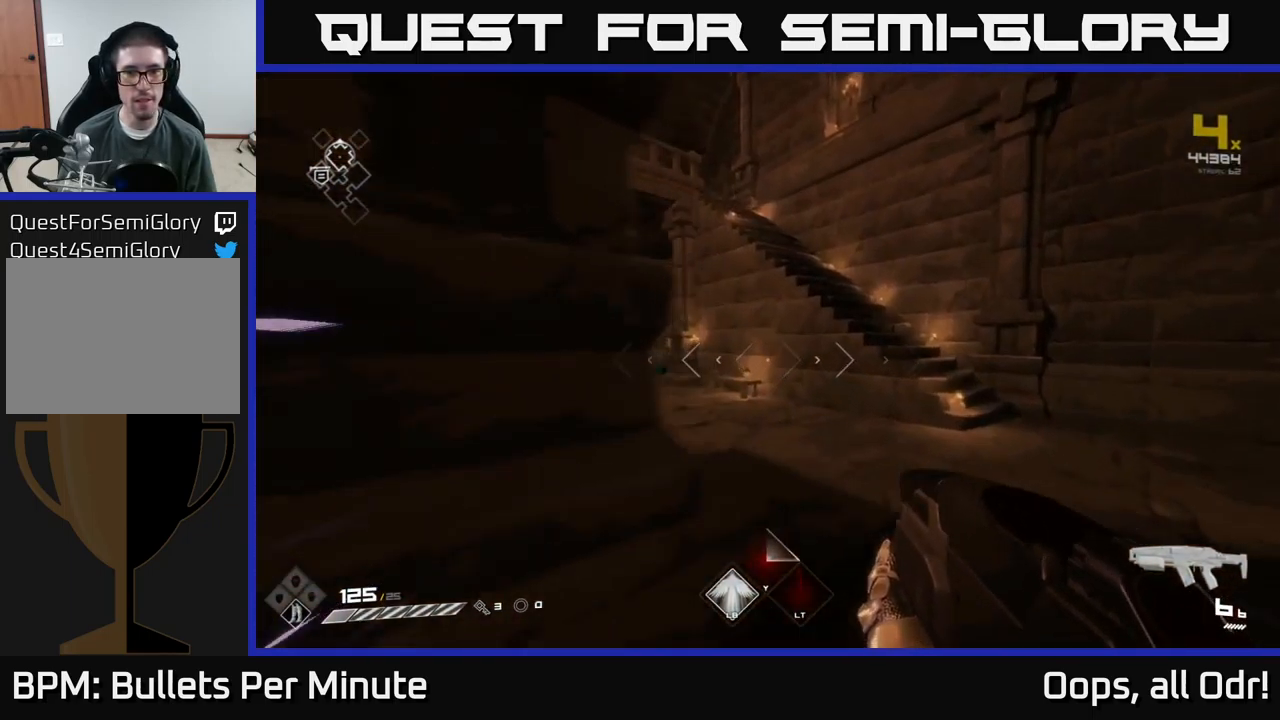
{"buttons": ["A"], "left_stick": "up", "right_stick": "center", "events": [[34, "L1", "up"], [117, "A", "down"], [200, "A", "up"], [317, "A", "down"], [384, "A", "up"], [450, "A", "down"]]}
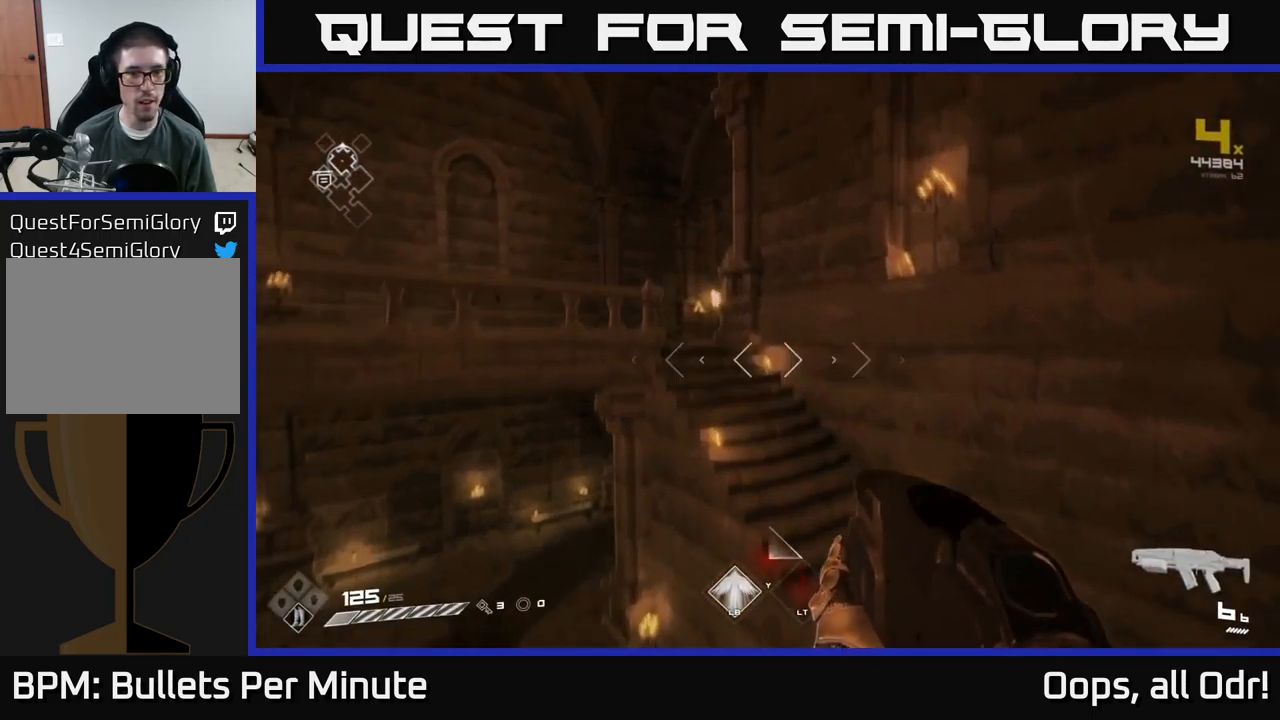
{"buttons": ["L1"], "left_stick": "up-left", "right_stick": "center", "events": [[34, "A", "up"], [250, "L1", "down"], [350, "left_stick", "up-left"]]}
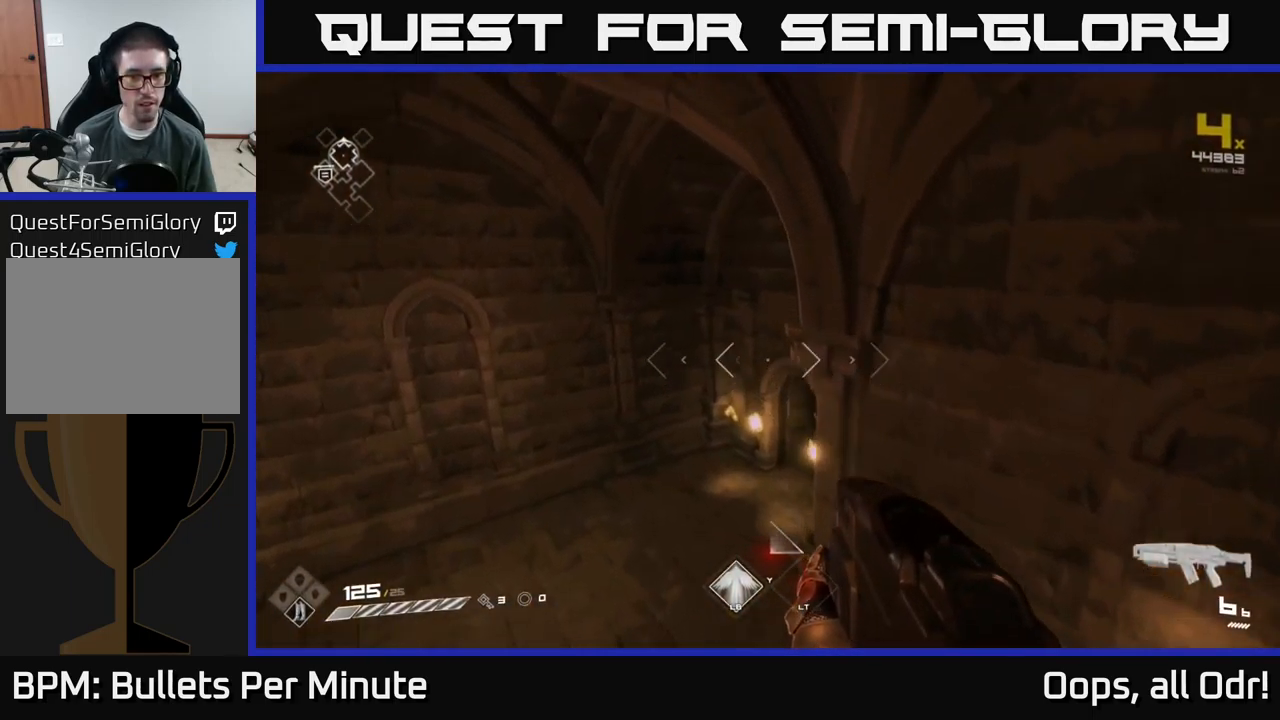
{"buttons": [], "left_stick": "up-left", "right_stick": "center", "events": [[167, "L1", "up"], [184, "left_stick", "up"], [250, "right_stick", "down-right"], [384, "left_stick", "up-left"], [400, "right_stick", "center"]]}
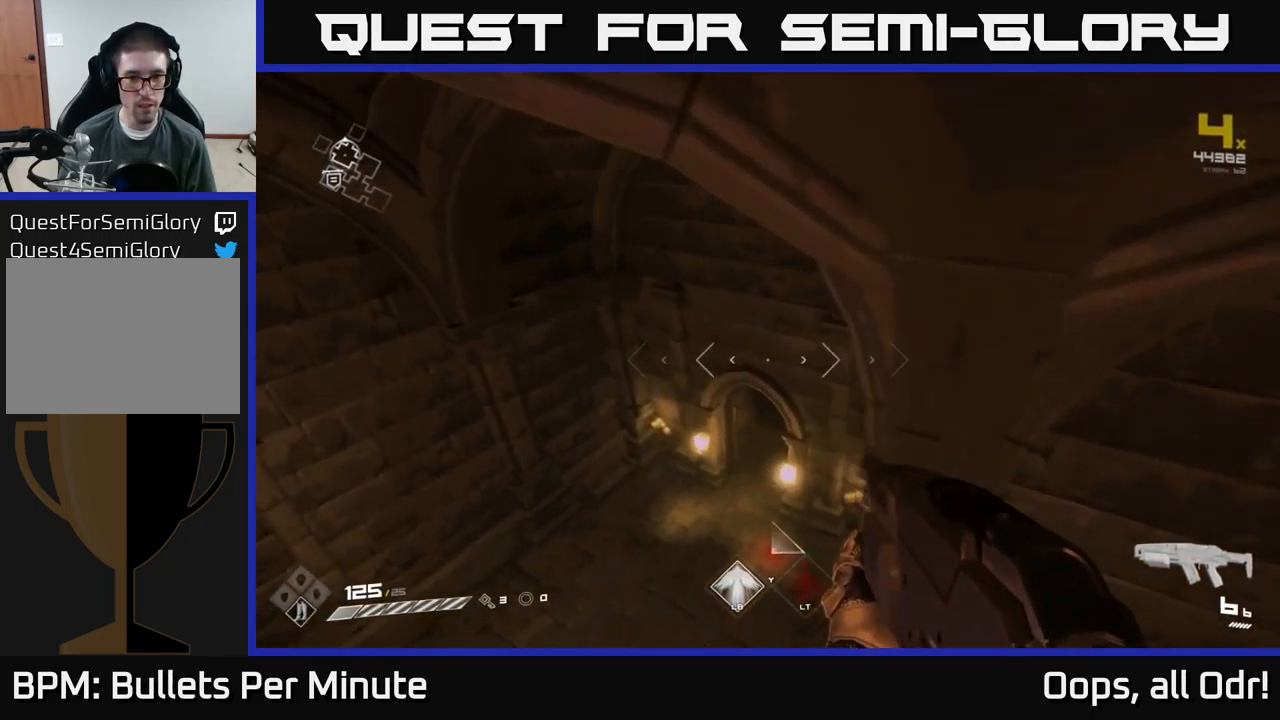
{"buttons": [], "left_stick": "up", "right_stick": "center", "events": [[117, "right_stick", "right"], [167, "left_stick", "up"], [300, "right_stick", "center"]]}
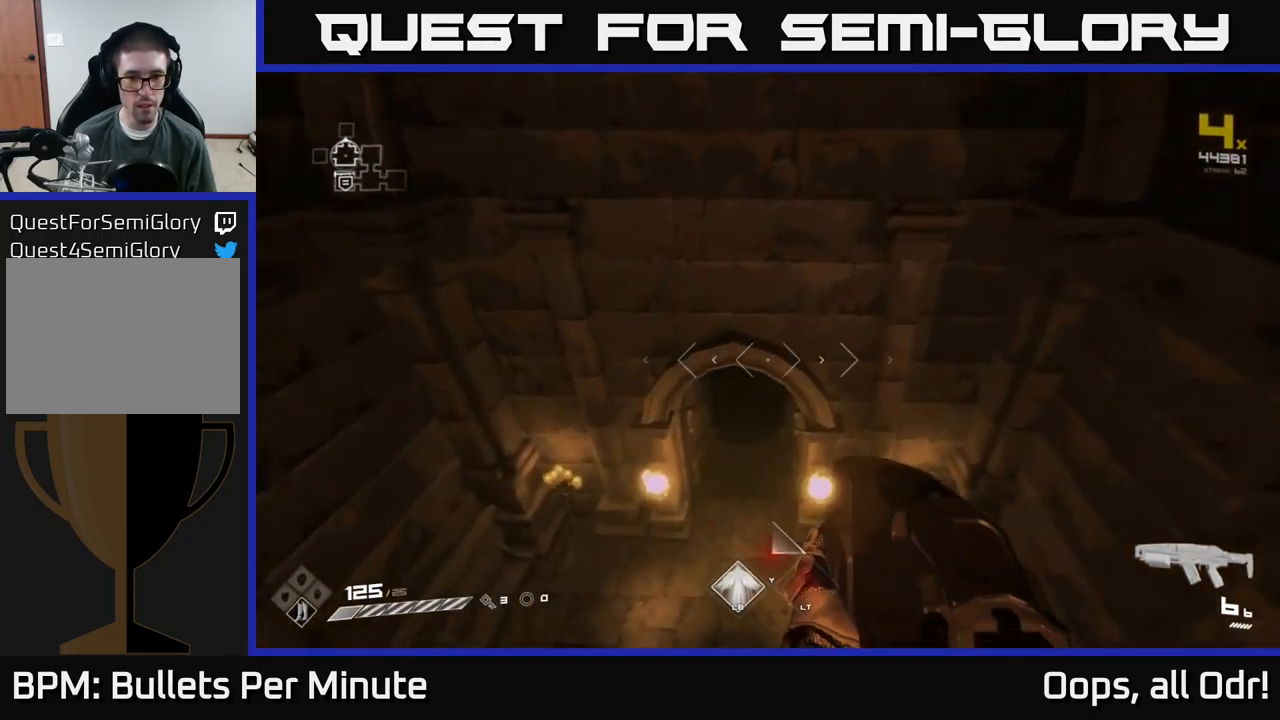
{"buttons": [], "left_stick": "up", "right_stick": "up", "events": [[84, "left_stick", "up-right"], [234, "left_stick", "up"], [400, "right_stick", "up"]]}
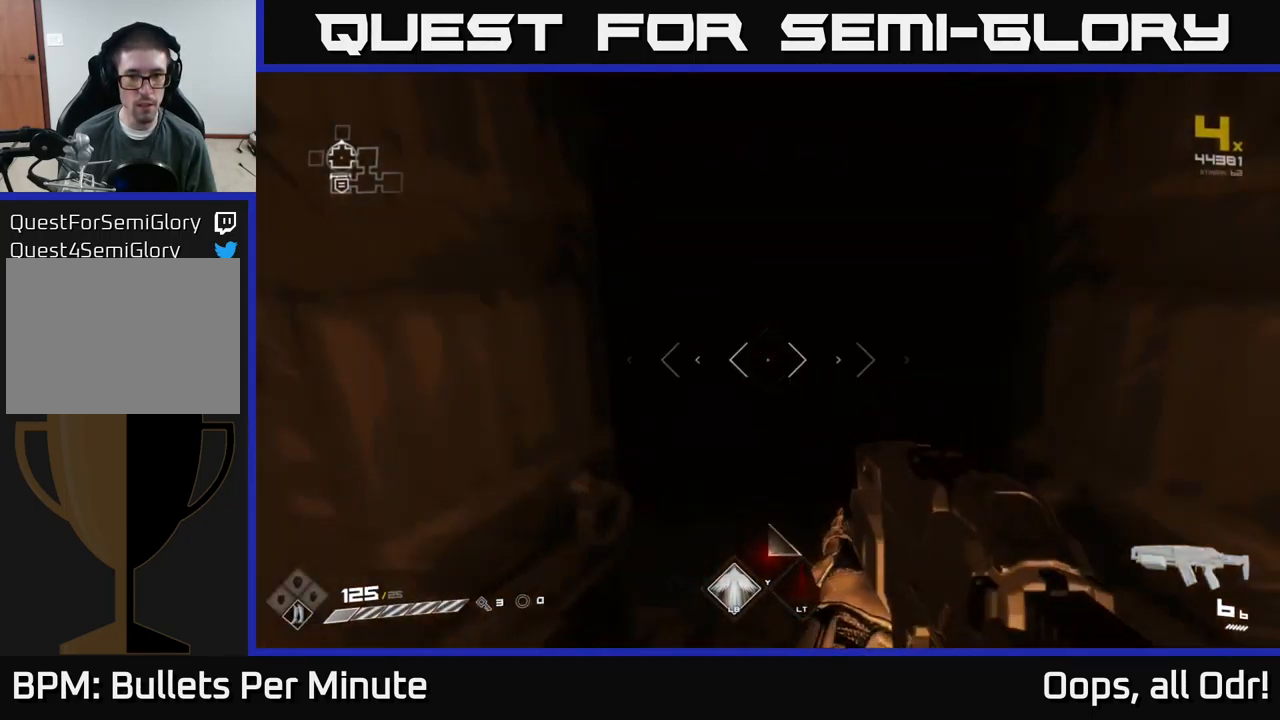
{"buttons": ["L1"], "left_stick": "up", "right_stick": "center", "events": [[50, "right_stick", "center"], [84, "L1", "down"]]}
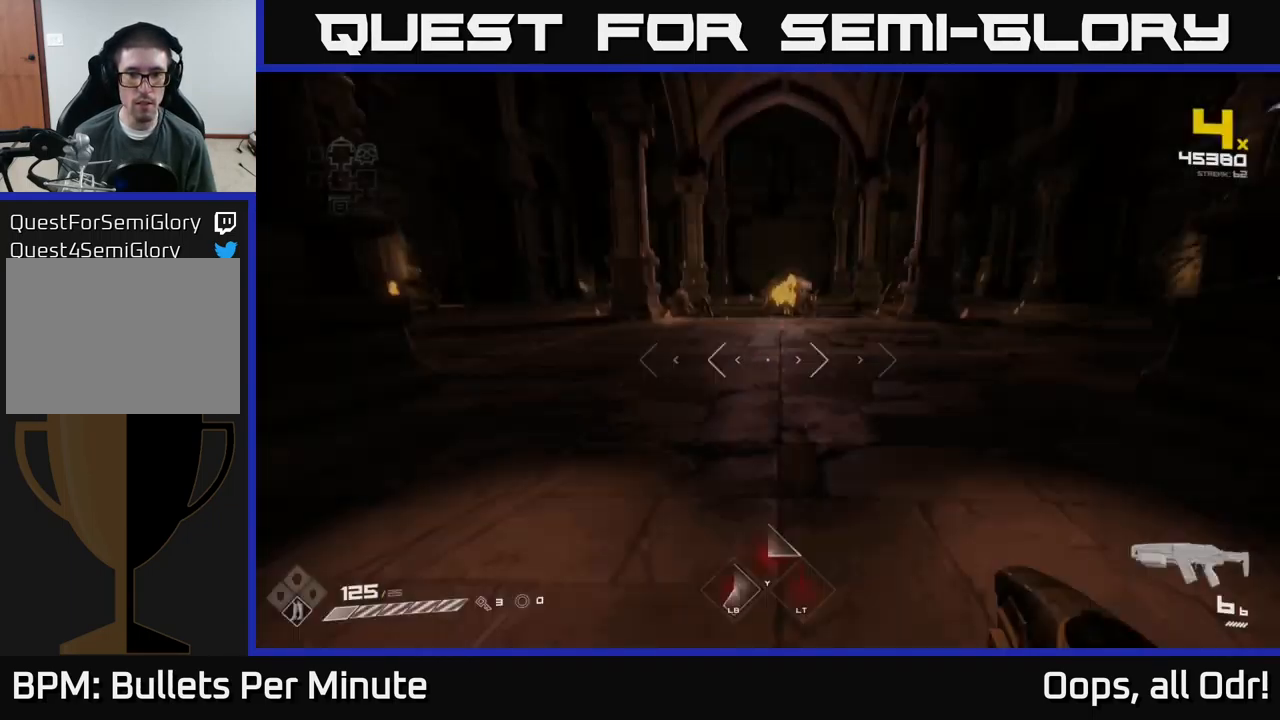
{"buttons": [], "left_stick": "up", "right_stick": "center", "events": [[317, "right_stick", "up"], [367, "L1", "up"], [434, "right_stick", "center"]]}
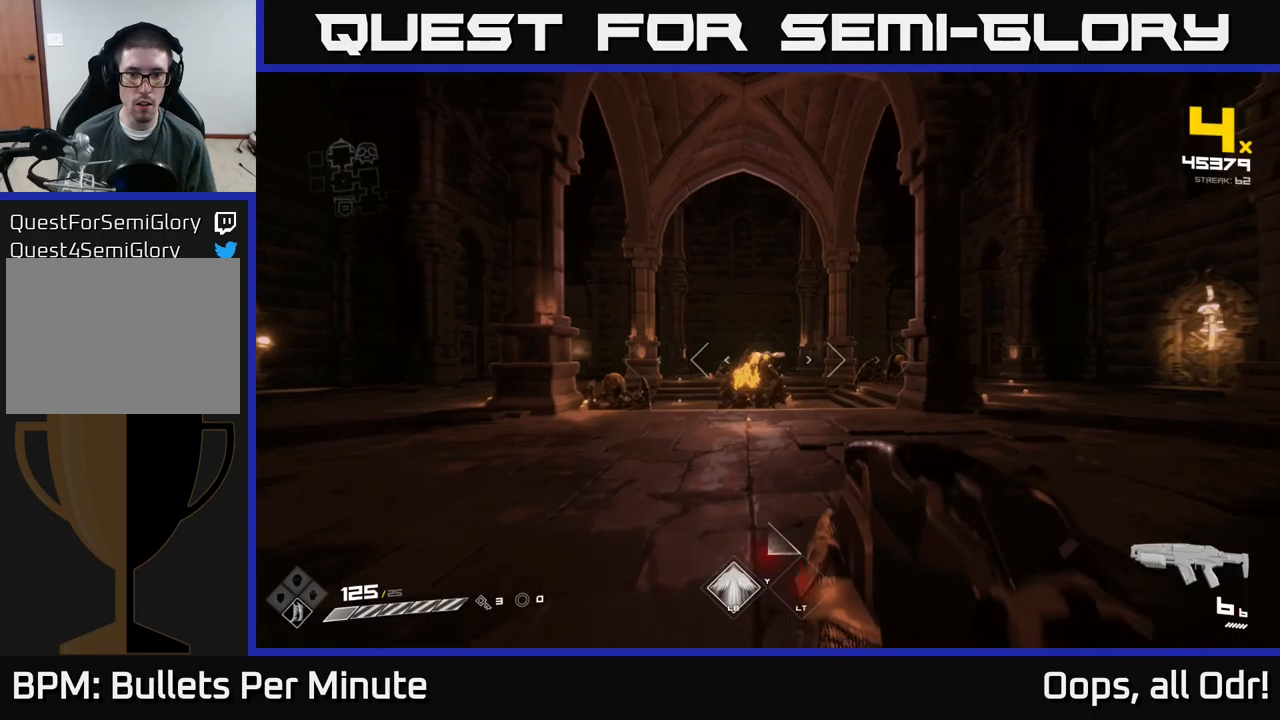
{"buttons": [], "left_stick": "up", "right_stick": "center", "events": [[100, "R2", "down"], [216, "R2", "up"], [366, "R2", "down"], [500, "R2", "up"]]}
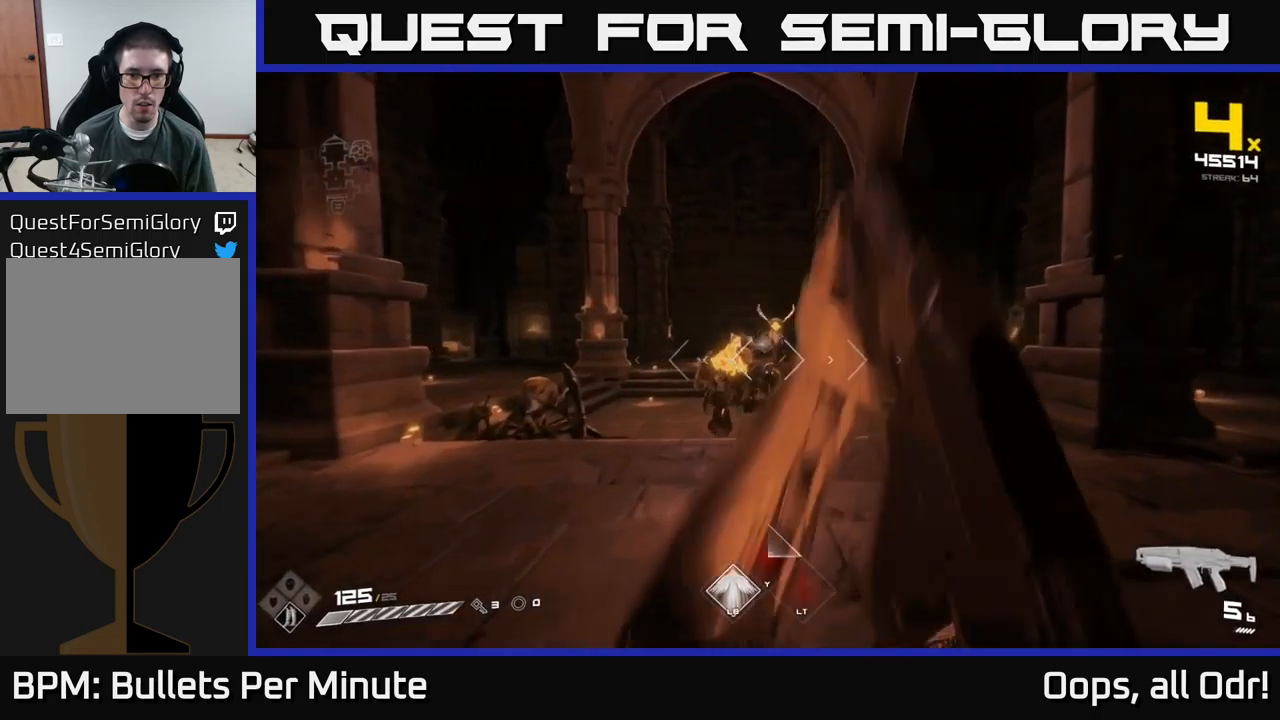
{"buttons": [], "left_stick": "down", "right_stick": "center", "events": [[233, "R2", "down"], [250, "left_stick", "center"], [333, "left_stick", "down"], [366, "R2", "up"]]}
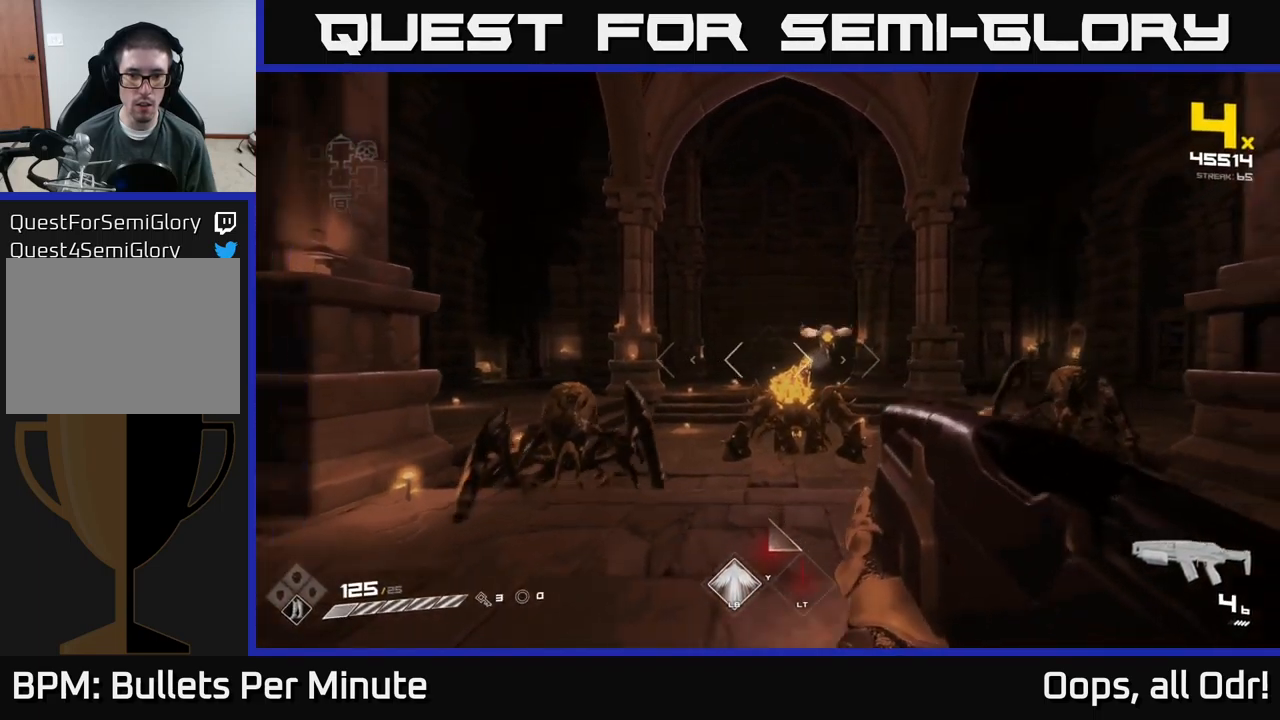
{"buttons": ["R2"], "left_stick": "center", "right_stick": "center", "events": [[83, "R2", "down"], [200, "R2", "up"], [216, "right_stick", "left"], [250, "left_stick", "left"], [333, "right_stick", "center"], [350, "left_stick", "center"], [400, "R2", "down"]]}
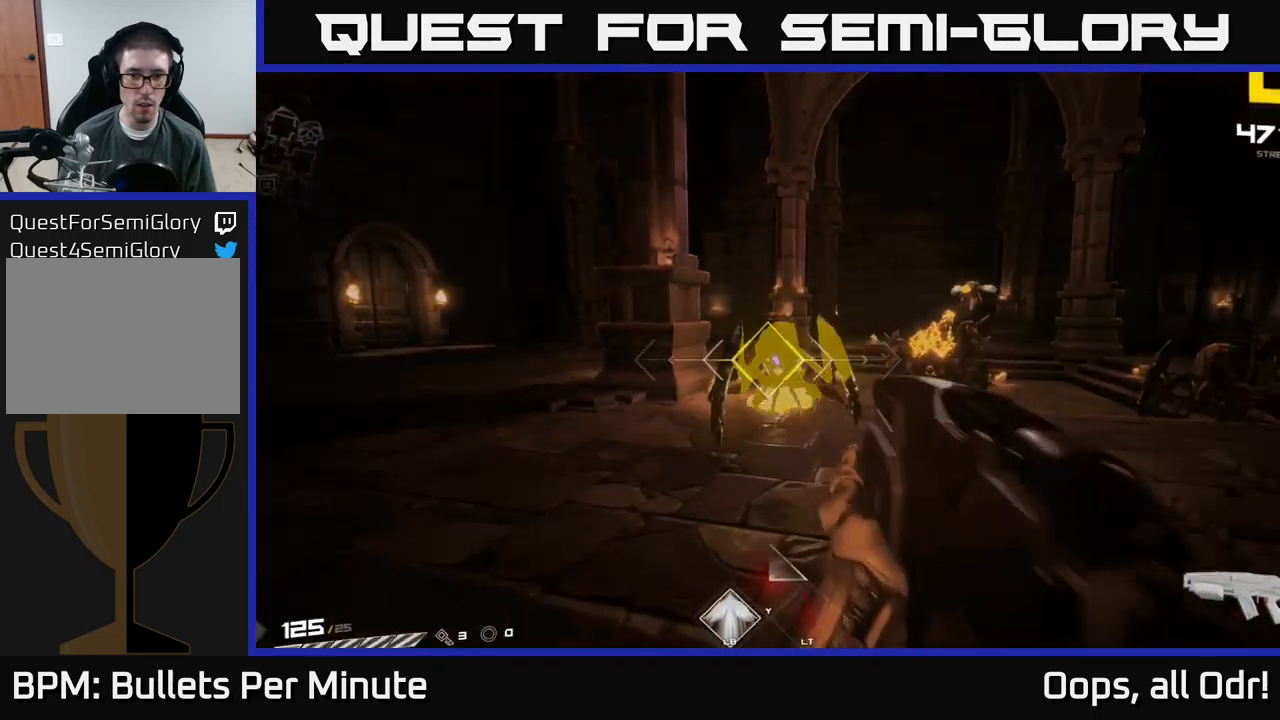
{"buttons": [], "left_stick": "up", "right_stick": "center", "events": [[33, "left_stick", "left"], [50, "R2", "up"], [150, "left_stick", "up-left"], [166, "right_stick", "left"], [250, "left_stick", "up"], [266, "R2", "down"], [383, "R2", "up"], [383, "right_stick", "center"]]}
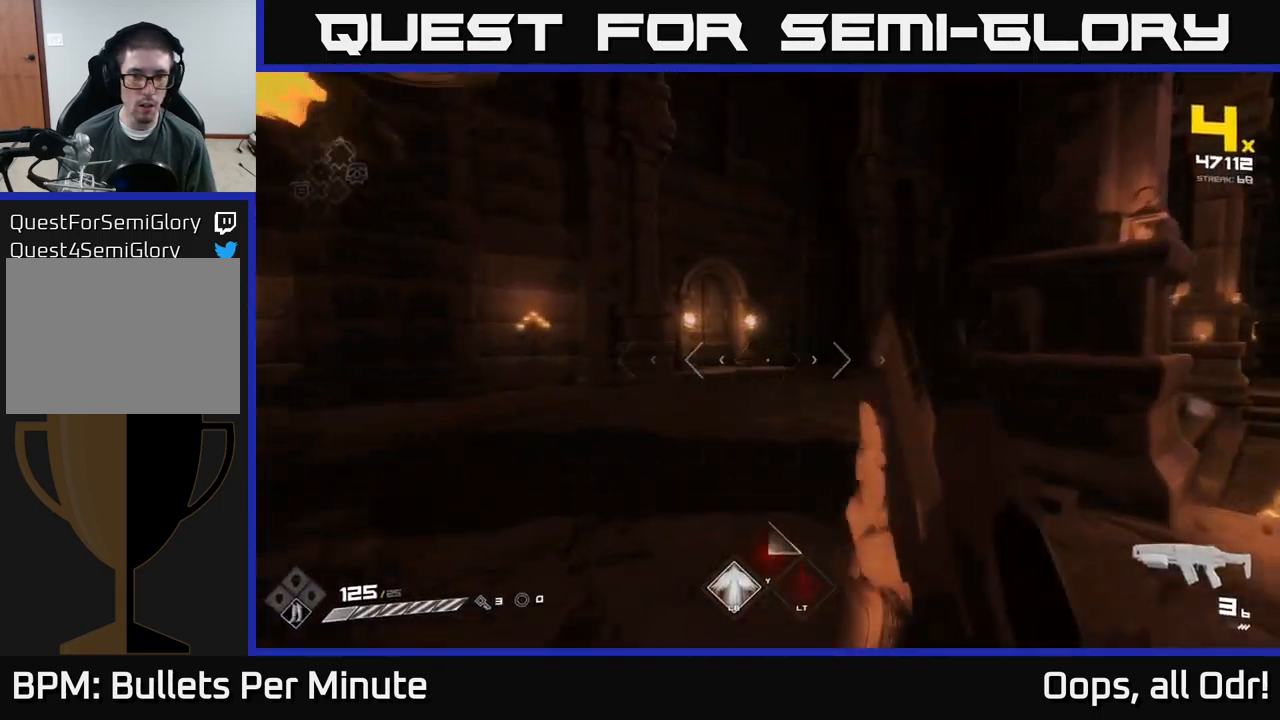
{"buttons": ["R1"], "left_stick": "up-left", "right_stick": "right", "events": [[133, "R1", "down"], [233, "R1", "up"], [283, "right_stick", "right"], [300, "left_stick", "up-left"], [433, "R1", "down"]]}
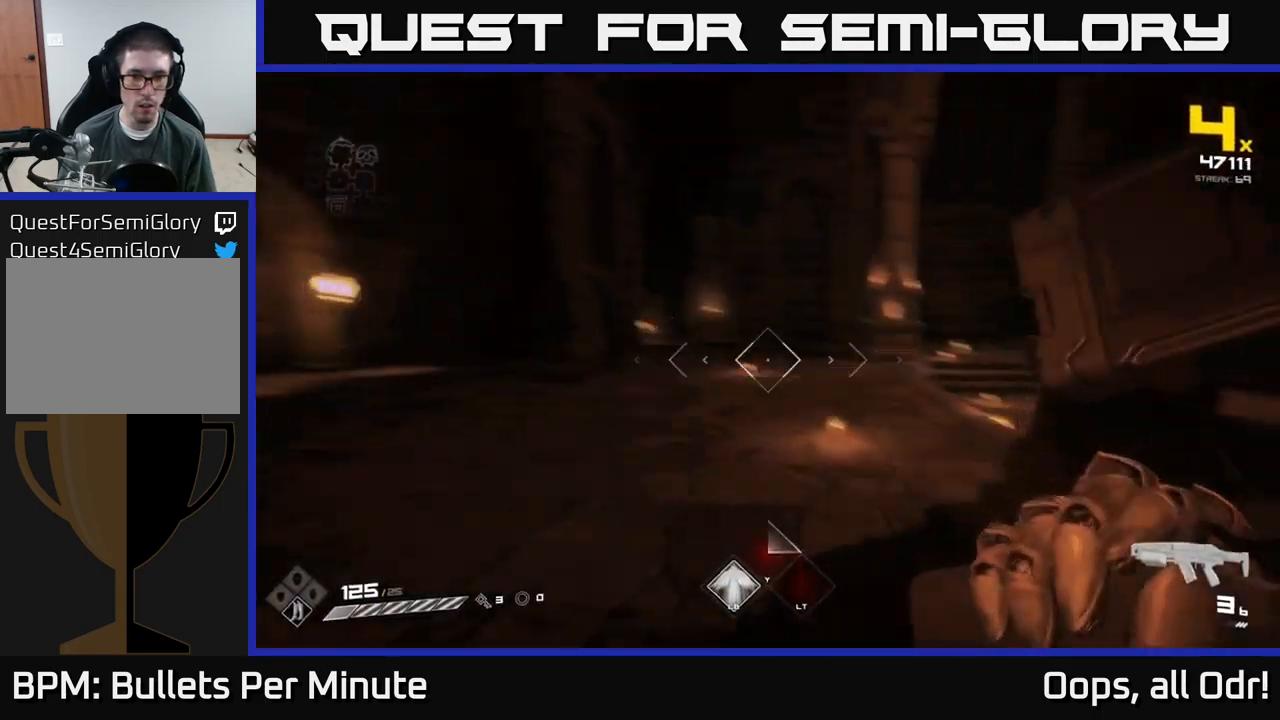
{"buttons": [], "left_stick": "up-left", "right_stick": "center", "events": [[33, "R1", "up"], [150, "left_stick", "left"], [166, "right_stick", "center"], [250, "left_stick", "up-left"], [266, "right_stick", "right"], [466, "right_stick", "center"]]}
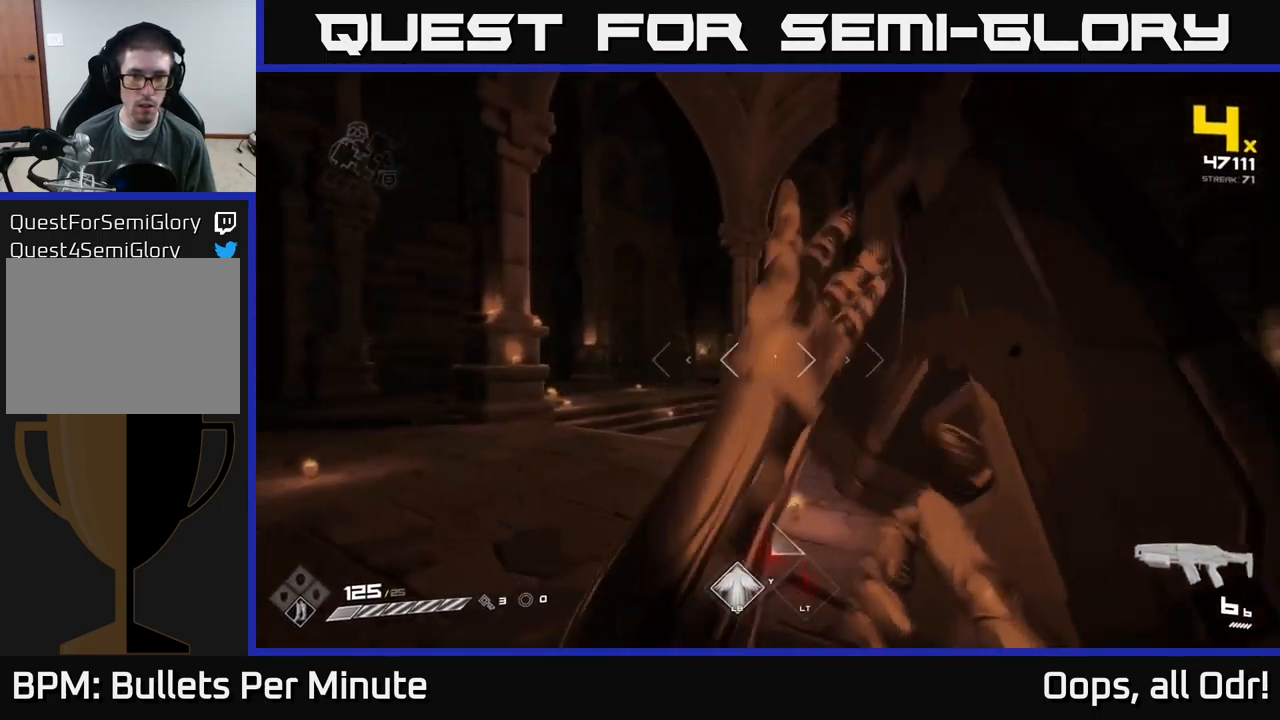
{"buttons": ["R2"], "left_stick": "left", "right_stick": "right", "events": [[83, "right_stick", "right"], [166, "R2", "down"], [200, "left_stick", "left"], [216, "right_stick", "center"], [266, "R2", "up"], [350, "right_stick", "right"], [450, "R2", "down"]]}
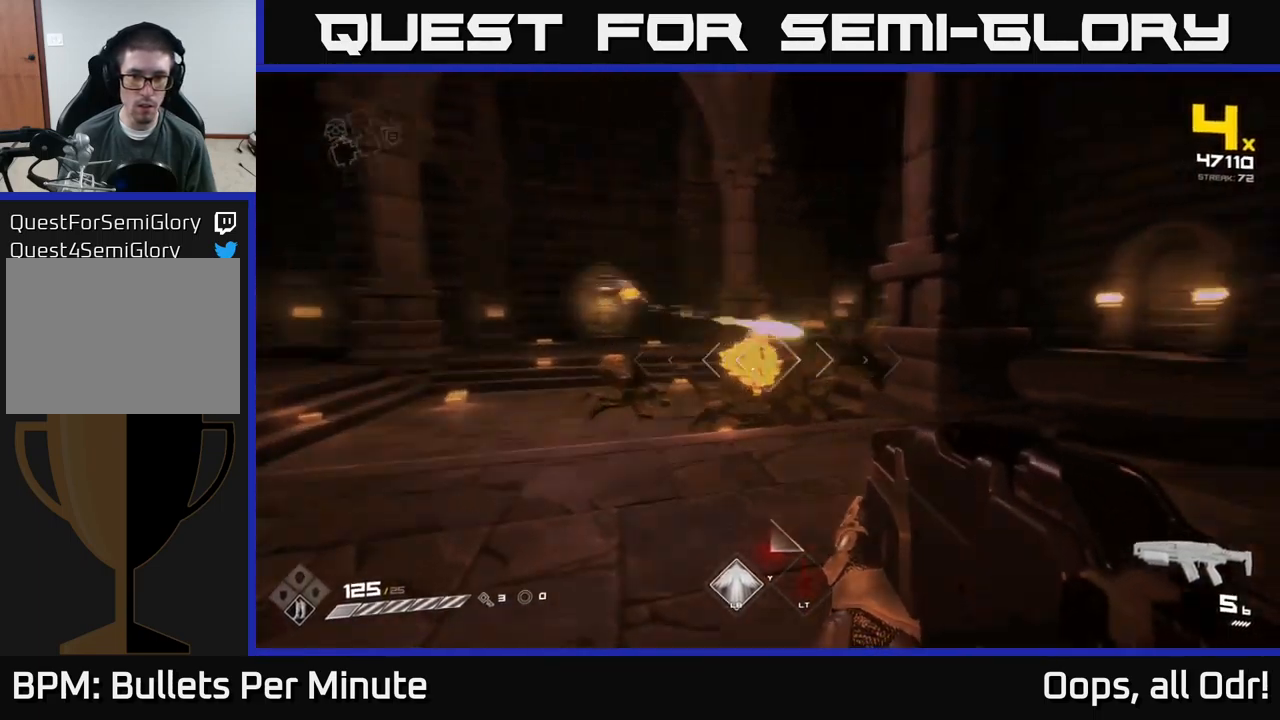
{"buttons": [], "left_stick": "down-left", "right_stick": "center", "events": [[50, "right_stick", "center"], [100, "R2", "up"], [183, "left_stick", "center"], [233, "left_stick", "left"], [233, "right_stick", "right"], [316, "R2", "down"], [366, "right_stick", "center"], [433, "R2", "up"], [450, "left_stick", "down-left"]]}
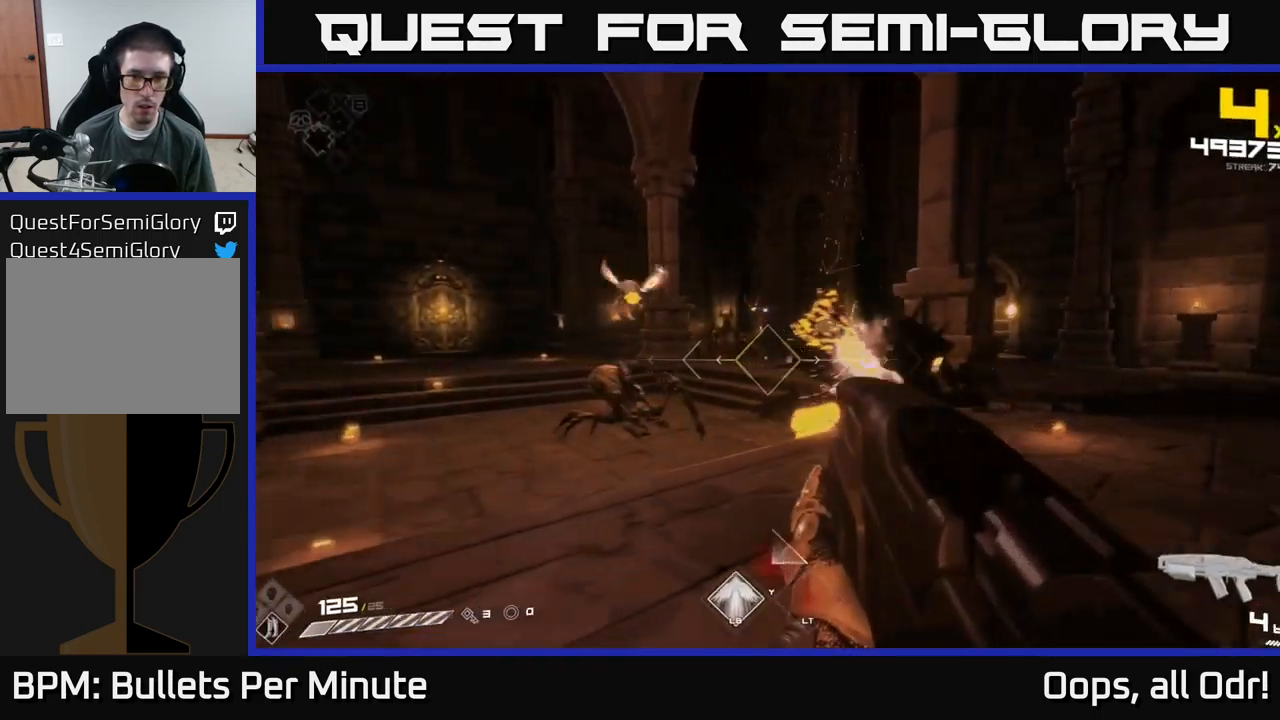
{"buttons": [], "left_stick": "left", "right_stick": "center", "events": [[150, "R2", "down"], [250, "R2", "up"], [250, "left_stick", "center"], [400, "left_stick", "left"]]}
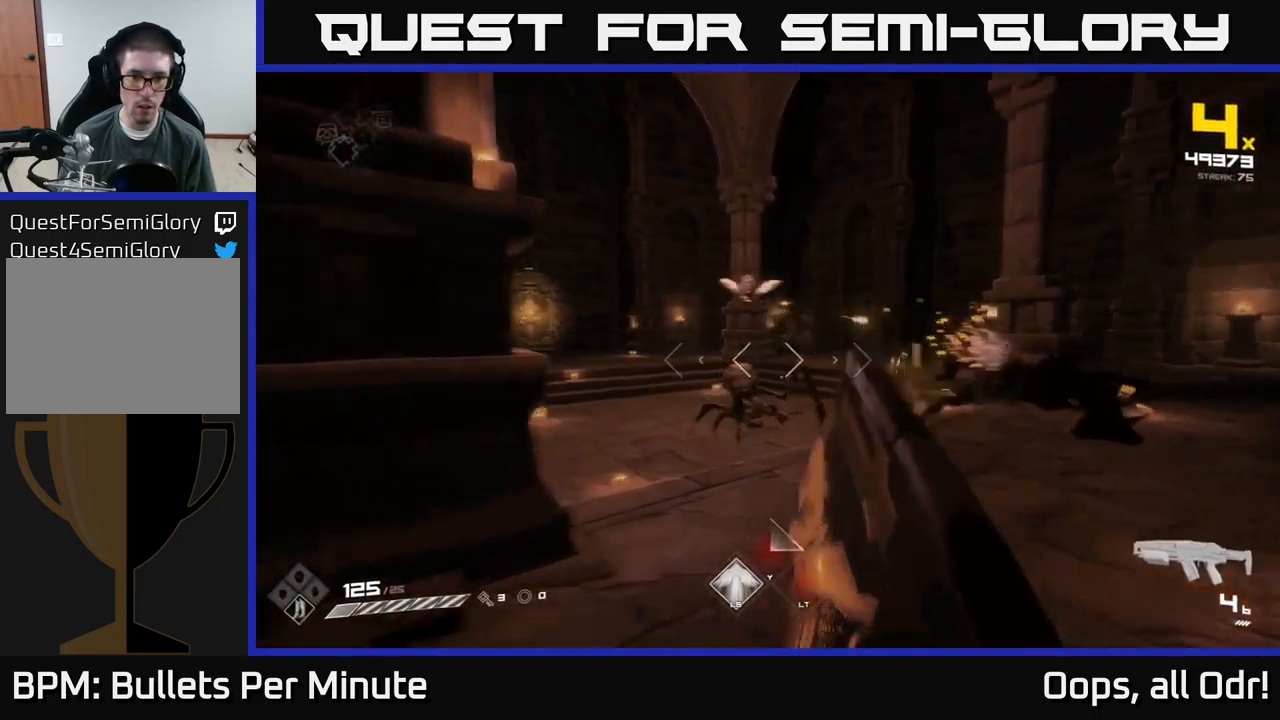
{"buttons": [], "left_stick": "left", "right_stick": "center", "events": [[16, "R2", "down"], [33, "left_stick", "center"], [133, "R2", "up"], [133, "left_stick", "down-left"], [300, "left_stick", "center"], [350, "R2", "down"], [433, "R2", "up"], [466, "left_stick", "left"]]}
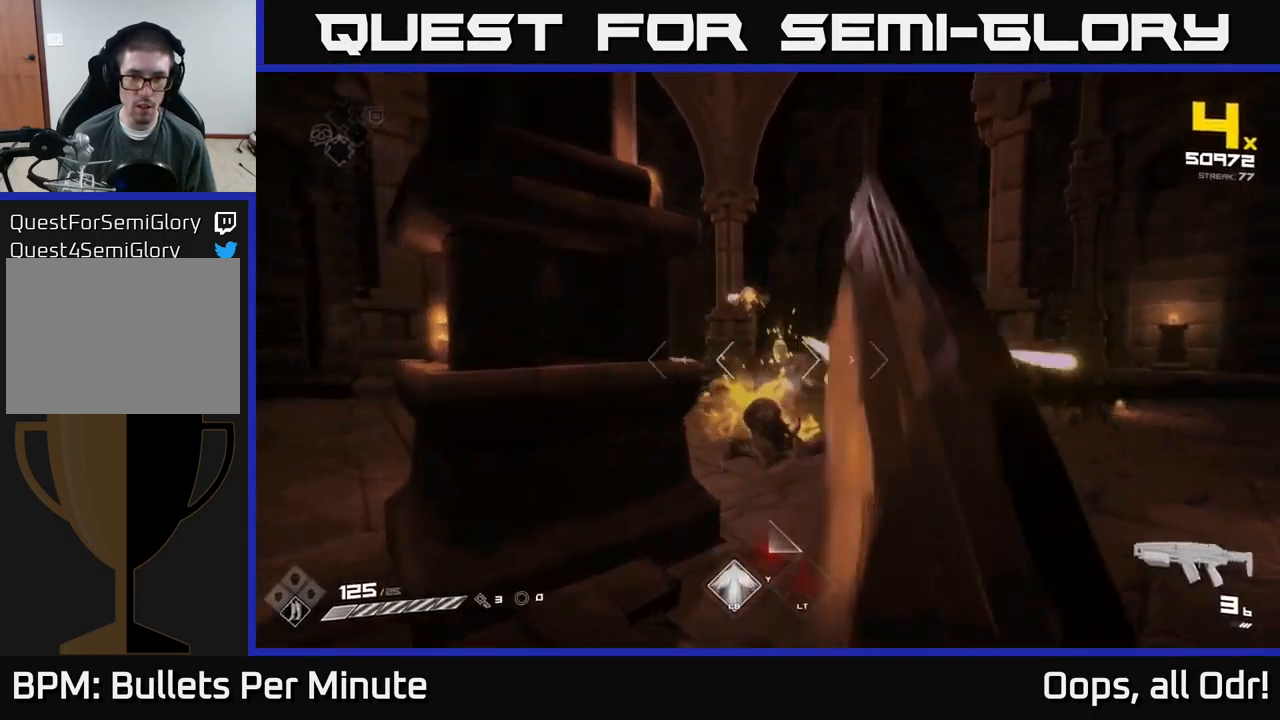
{"buttons": [], "left_stick": "left", "right_stick": "right", "events": [[49, "left_stick", "up-left"], [199, "left_stick", "left"], [232, "R2", "down"], [349, "R2", "up"], [382, "right_stick", "right"]]}
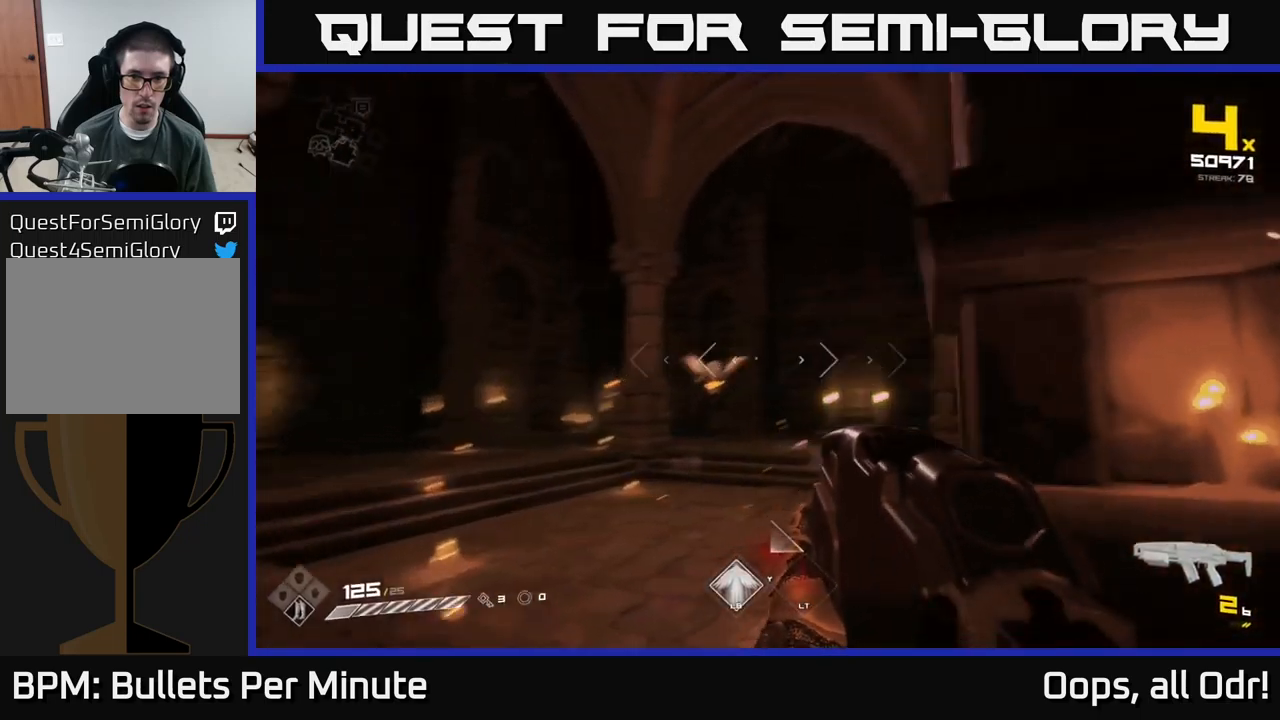
{"buttons": ["R2"], "left_stick": "center", "right_stick": "center", "events": [[50, "left_stick", "up-left"], [67, "R2", "down"], [67, "right_stick", "center"], [167, "R2", "up"], [167, "left_stick", "center"], [233, "left_stick", "left"], [400, "R2", "down"], [450, "left_stick", "center"]]}
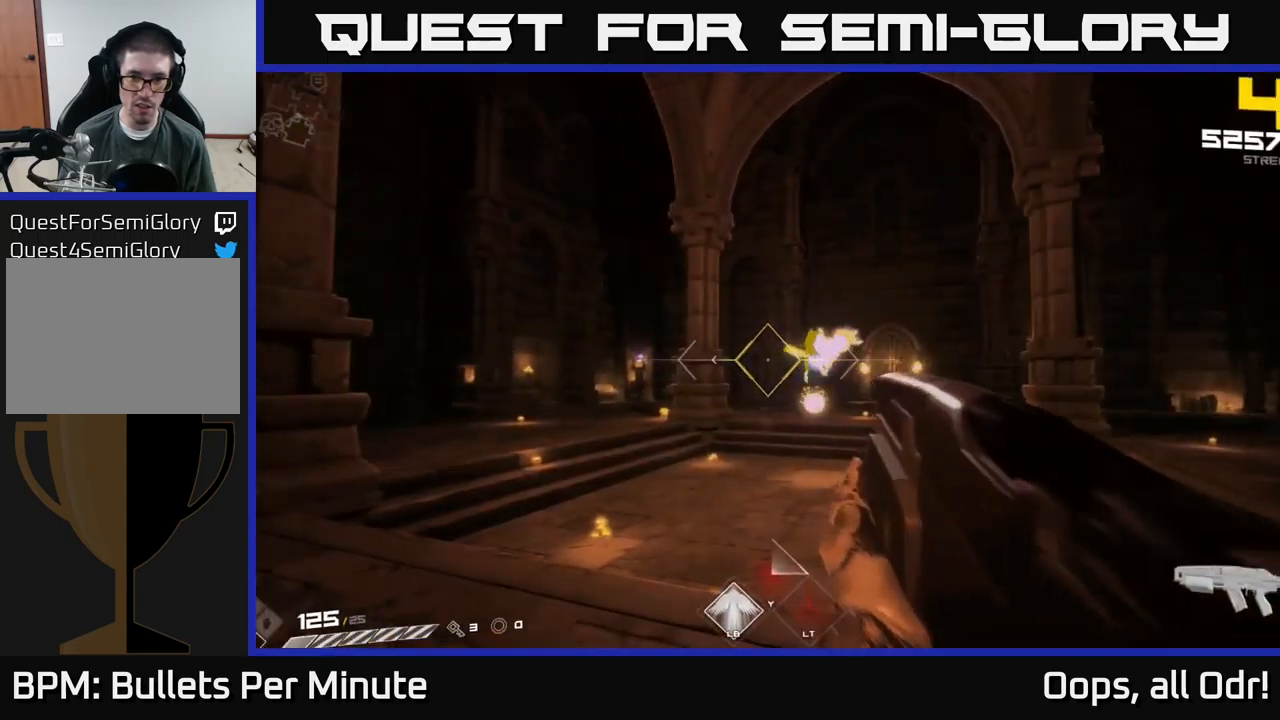
{"buttons": [], "left_stick": "up-left", "right_stick": "center", "events": [[50, "R2", "up"], [67, "left_stick", "left"], [83, "right_stick", "right"], [217, "R1", "down"], [317, "R1", "up"], [317, "right_stick", "center"], [467, "left_stick", "up-left"]]}
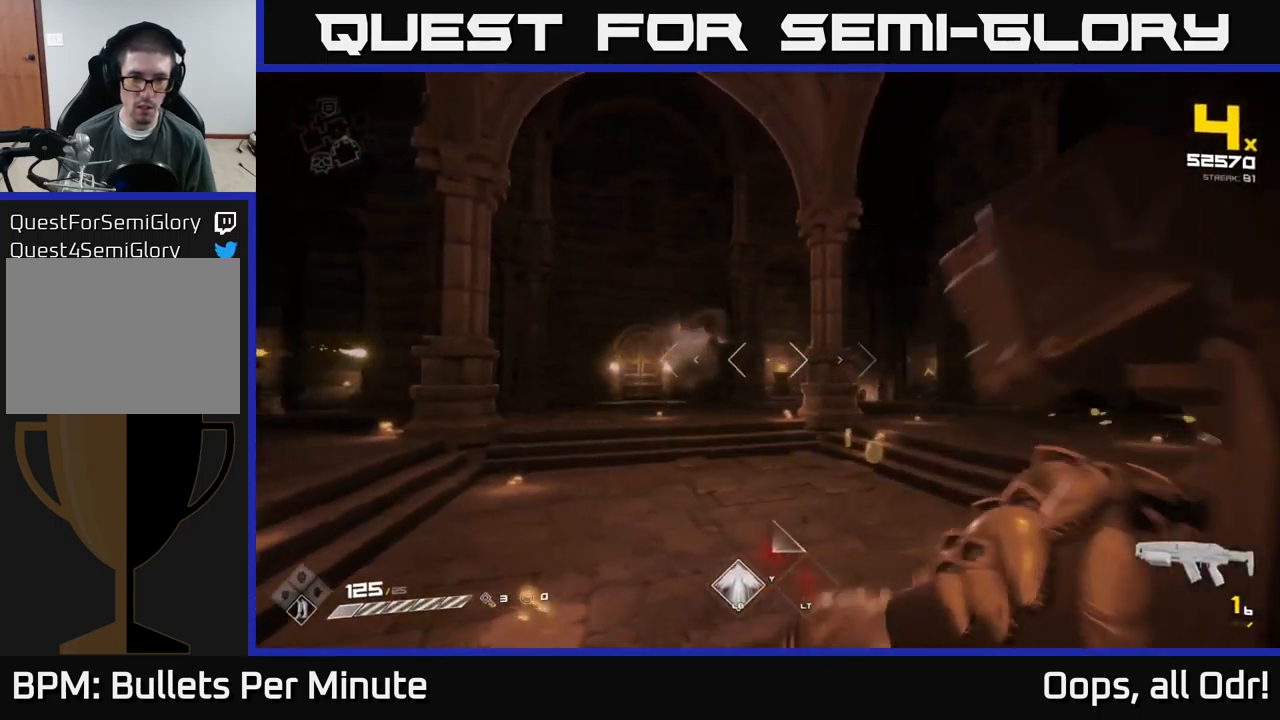
{"buttons": ["R1"], "left_stick": "up", "right_stick": "center", "events": [[33, "R1", "down"], [150, "R1", "up"], [400, "R1", "down"], [400, "left_stick", "up"]]}
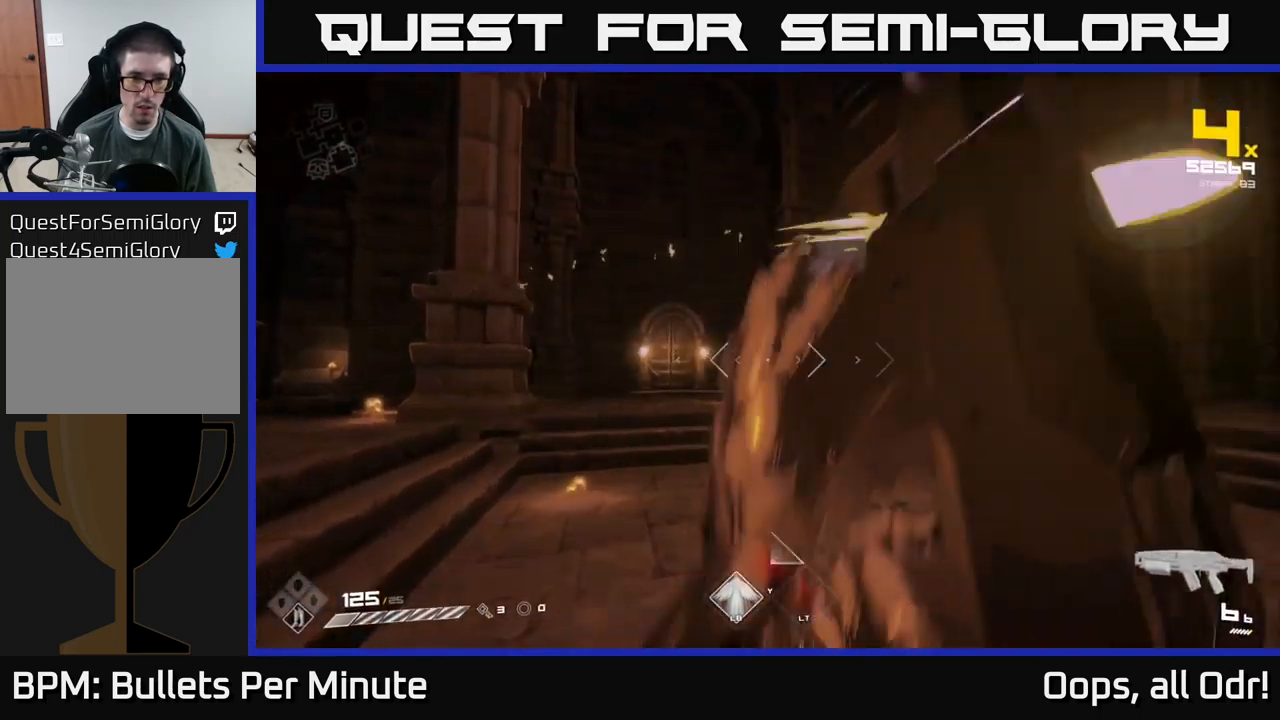
{"buttons": [], "left_stick": "right", "right_stick": "center", "events": [[17, "R1", "up"], [50, "right_stick", "left"], [150, "left_stick", "up-right"], [300, "L1", "down"], [383, "right_stick", "center"], [450, "L1", "up"], [450, "left_stick", "right"]]}
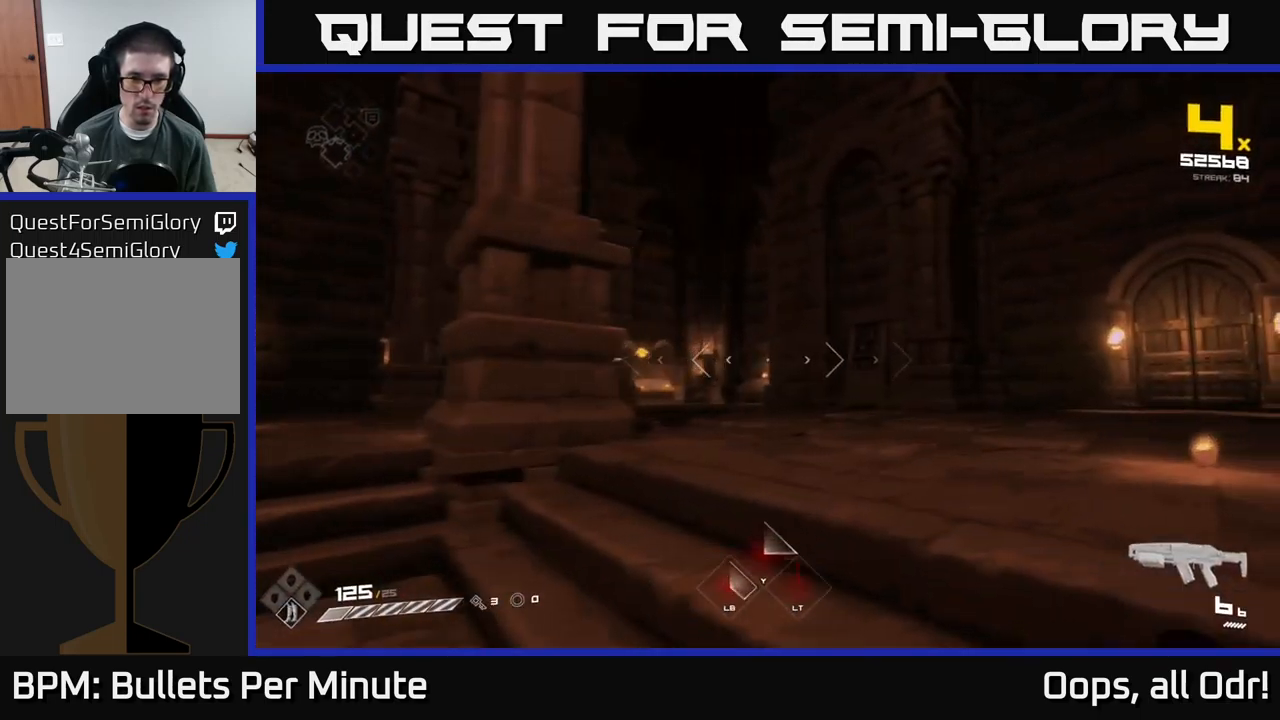
{"buttons": [], "left_stick": "up-right", "right_stick": "left", "events": [[133, "right_stick", "left"], [267, "right_stick", "center"], [317, "left_stick", "up-right"], [450, "right_stick", "left"]]}
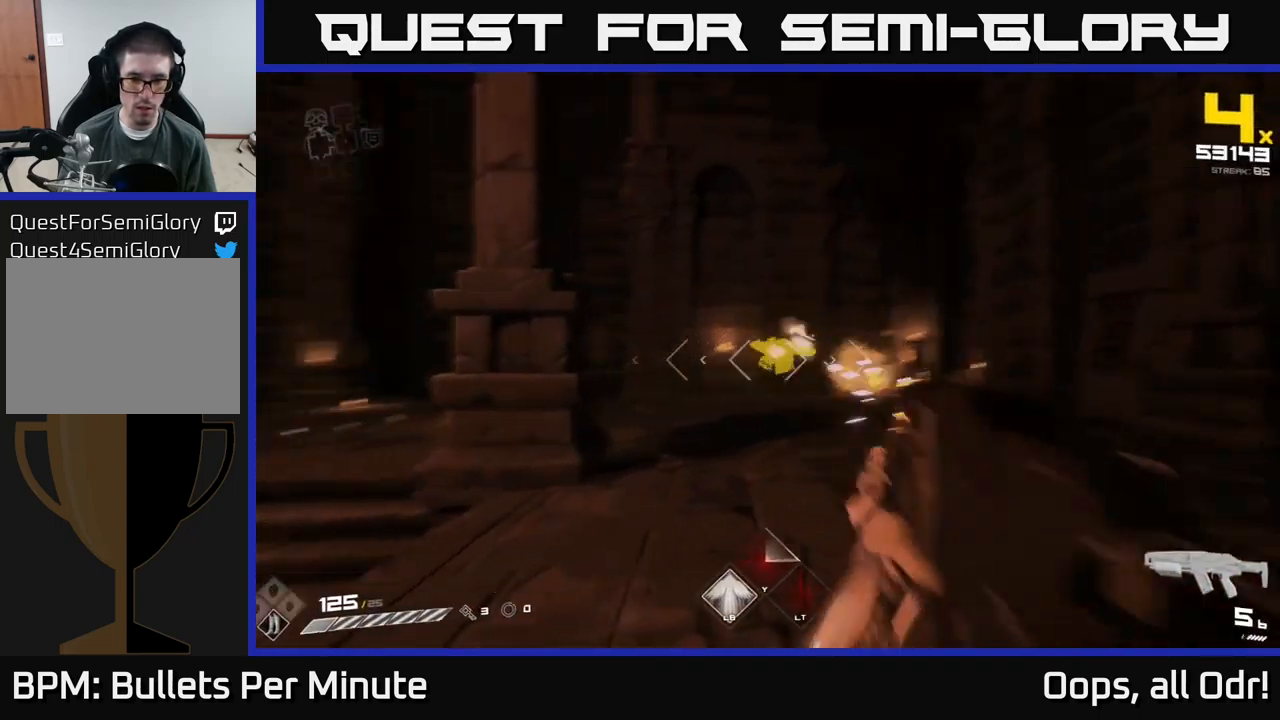
{"buttons": [], "left_stick": "up-right", "right_stick": "center", "events": [[17, "R2", "down"], [100, "right_stick", "center"], [133, "R2", "up"], [283, "right_stick", "left"], [300, "R2", "down"], [367, "R2", "up"], [417, "right_stick", "center"]]}
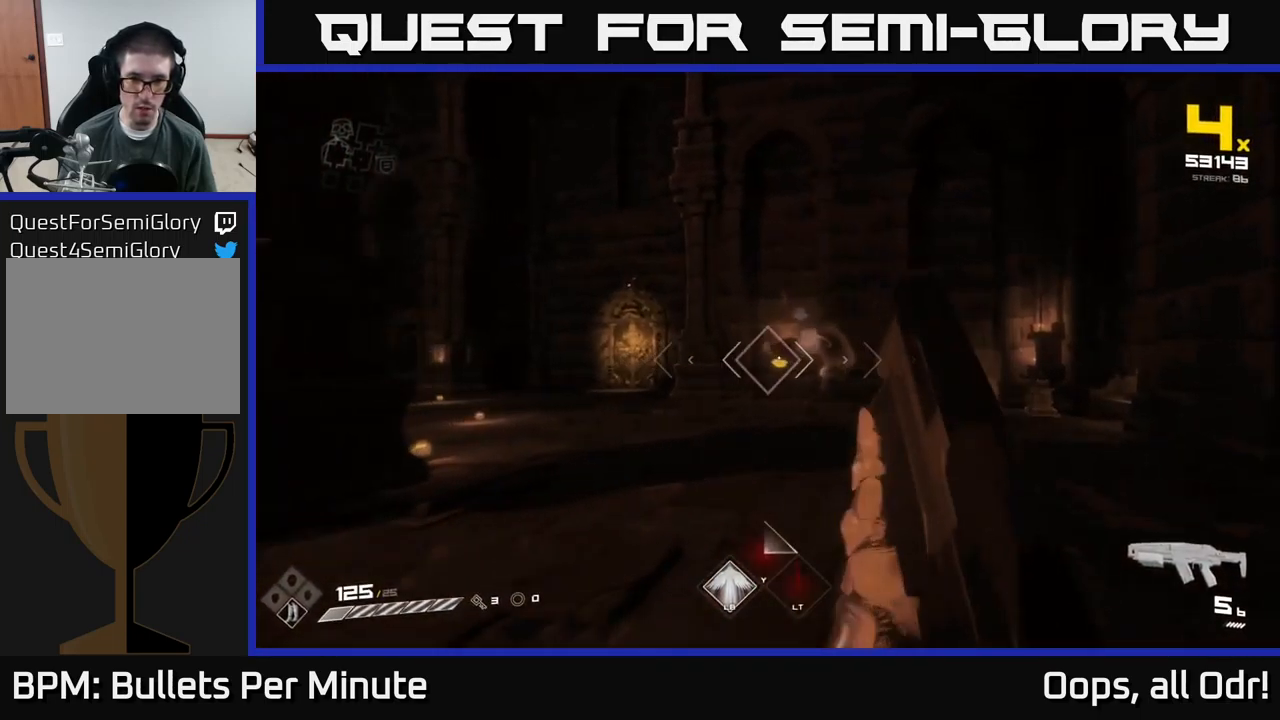
{"buttons": ["R1"], "left_stick": "up-right", "right_stick": "center", "events": [[150, "R2", "down"], [217, "right_stick", "left"], [267, "R2", "up"], [433, "right_stick", "center"], [483, "R1", "down"]]}
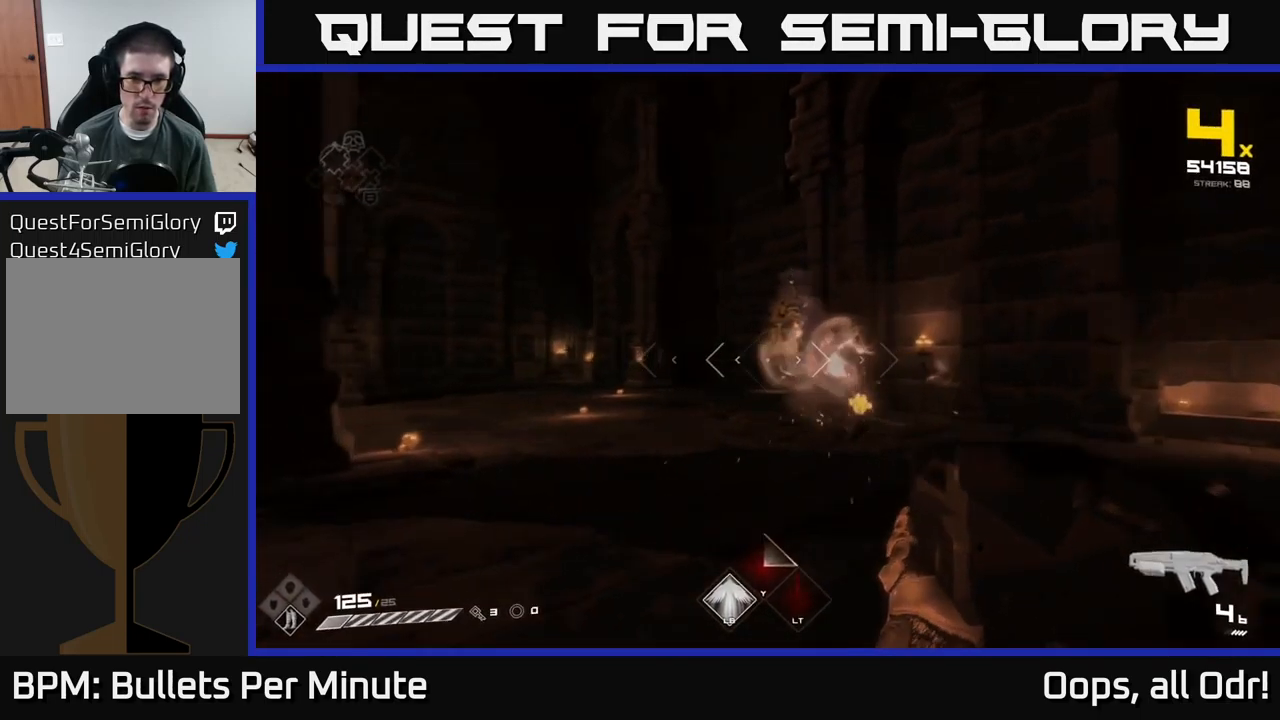
{"buttons": [], "left_stick": "up-right", "right_stick": "center", "events": [[33, "right_stick", "left"], [83, "R1", "up"], [267, "right_stick", "center"], [317, "R1", "down"], [400, "R1", "up"]]}
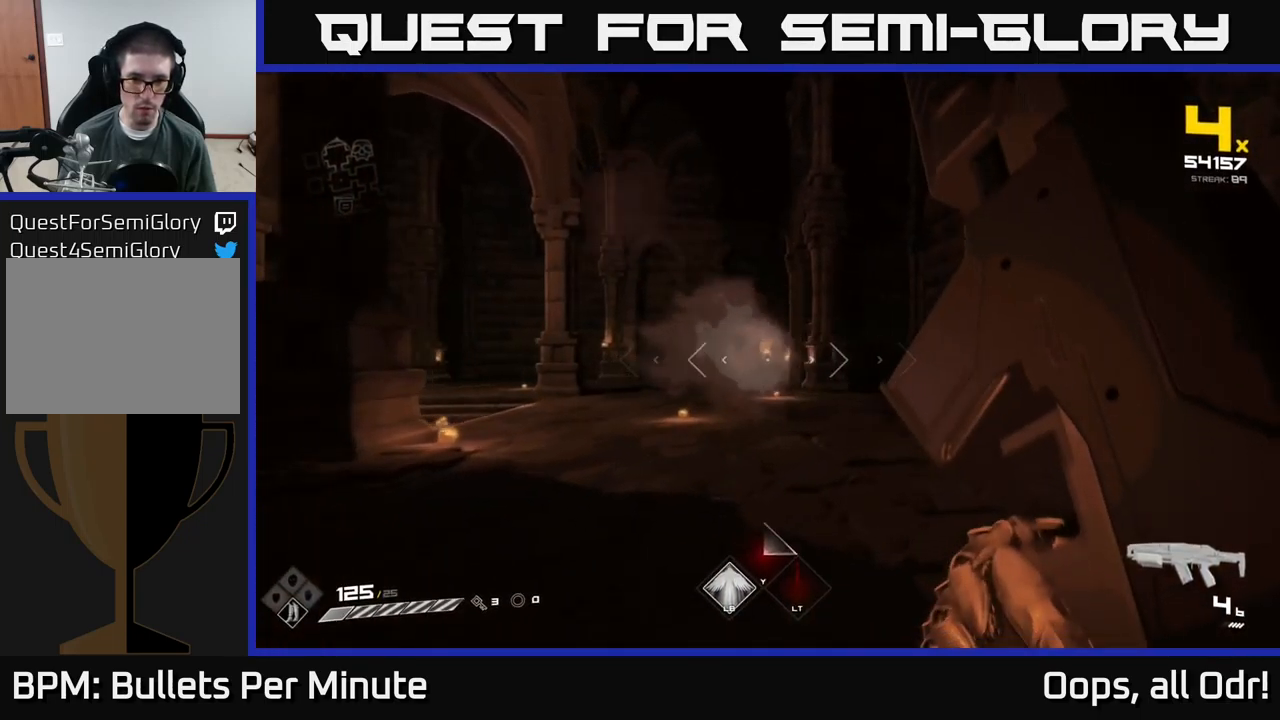
{"buttons": [], "left_stick": "up-right", "right_stick": "left", "events": [[150, "R1", "down"], [217, "left_stick", "up"], [233, "right_stick", "left"], [250, "R1", "up"], [333, "left_stick", "up-right"]]}